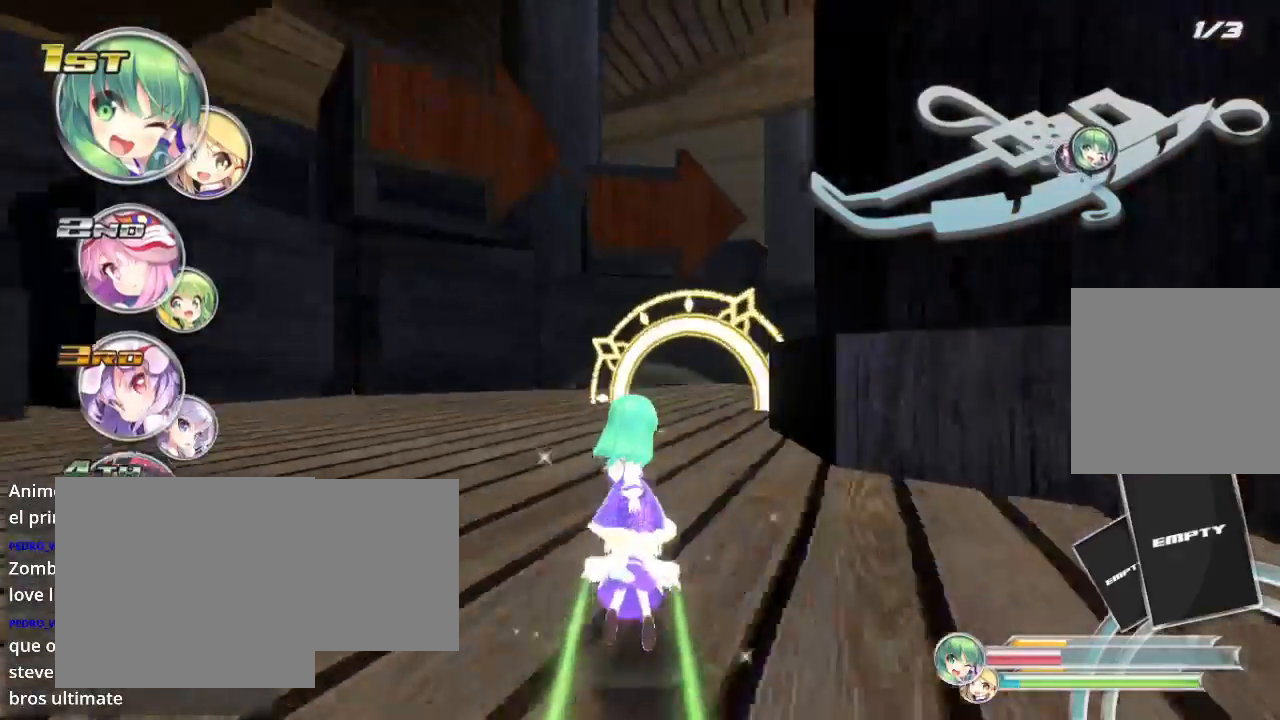
Gameplay with a controller (Xbox layout); each line is a JSON object with the inputs held at the frame after it. "events" lists button and stick changes between this image and that frame as [ms after this image, input, new state], when the widget could be followed in between.
{"buttons": ["R2"], "left_stick": "right", "right_stick": "center", "events": [[167, "L2", "down"], [433, "L2", "up"]]}
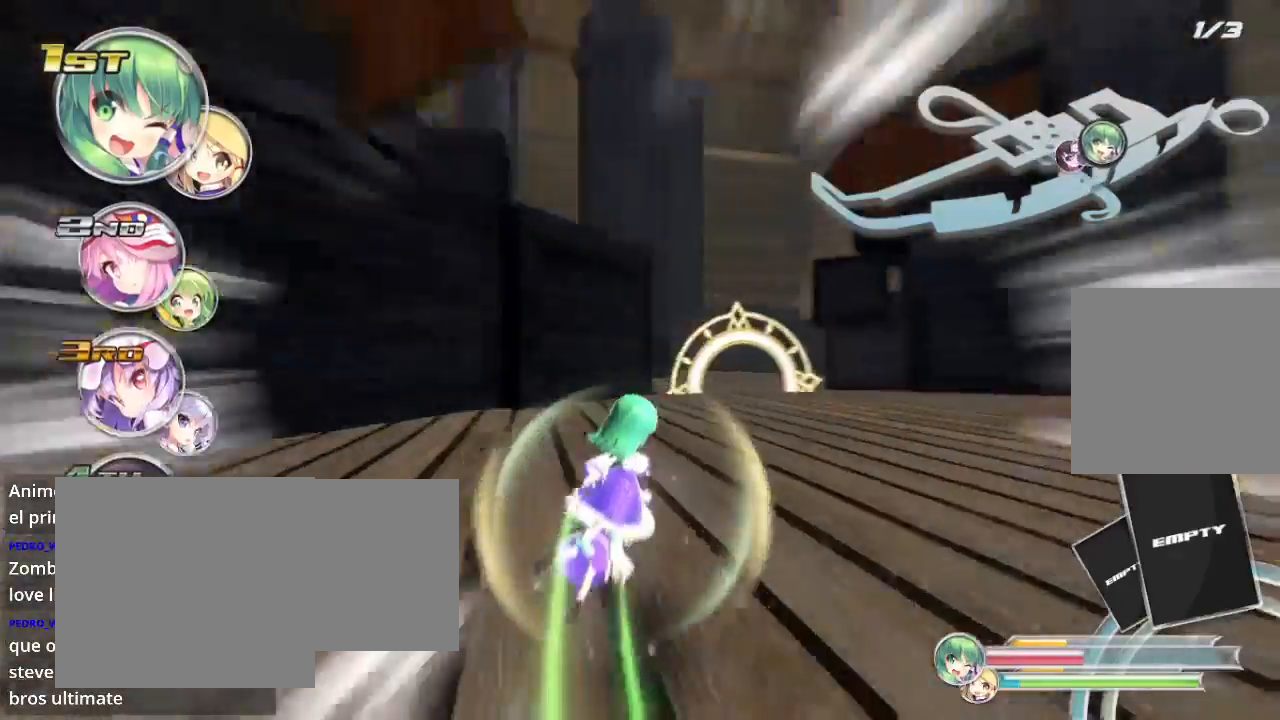
{"buttons": ["R2"], "left_stick": "center", "right_stick": "center", "events": [[167, "left_stick", "center"]]}
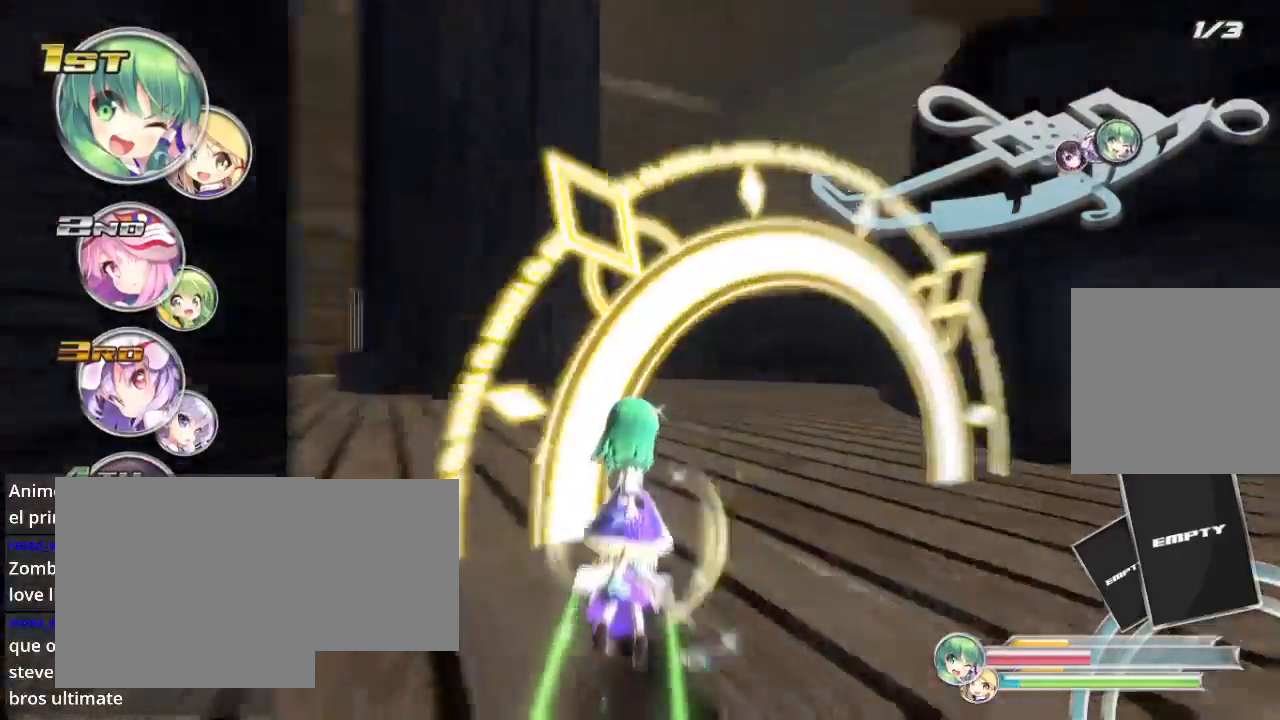
{"buttons": ["R2"], "left_stick": "left", "right_stick": "center", "events": [[267, "left_stick", "left"]]}
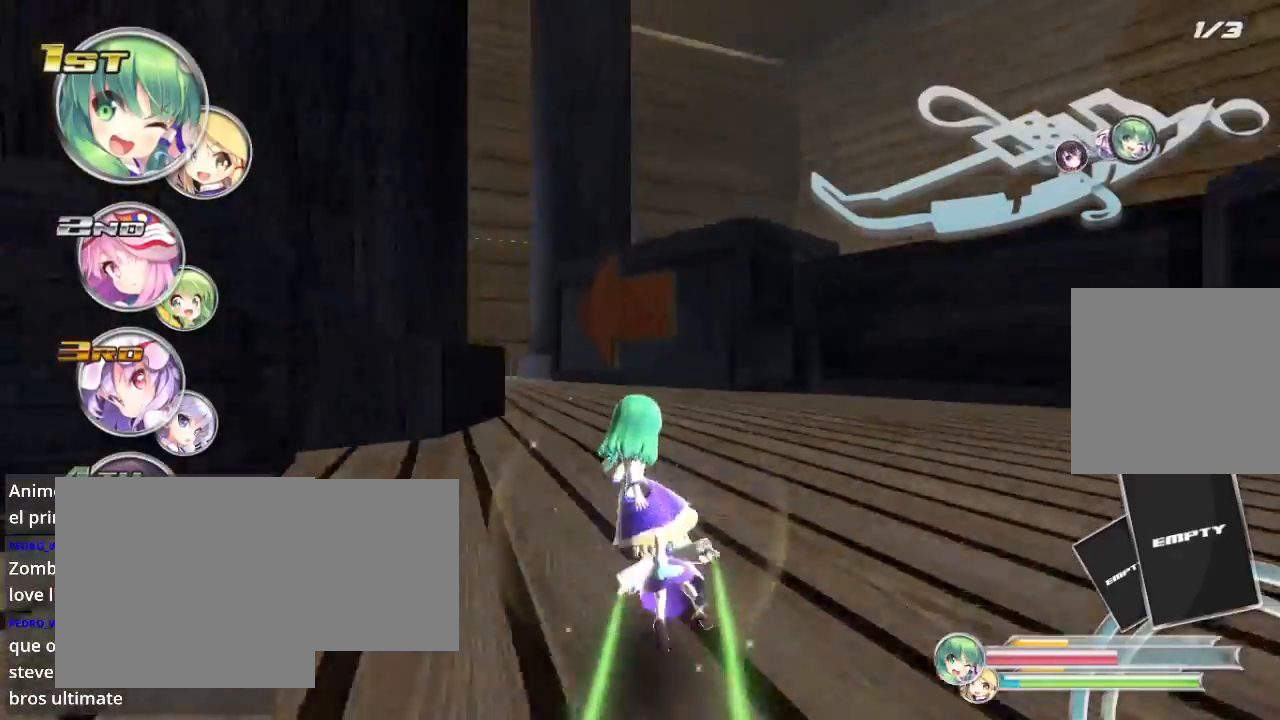
{"buttons": ["R2"], "left_stick": "left", "right_stick": "center", "events": []}
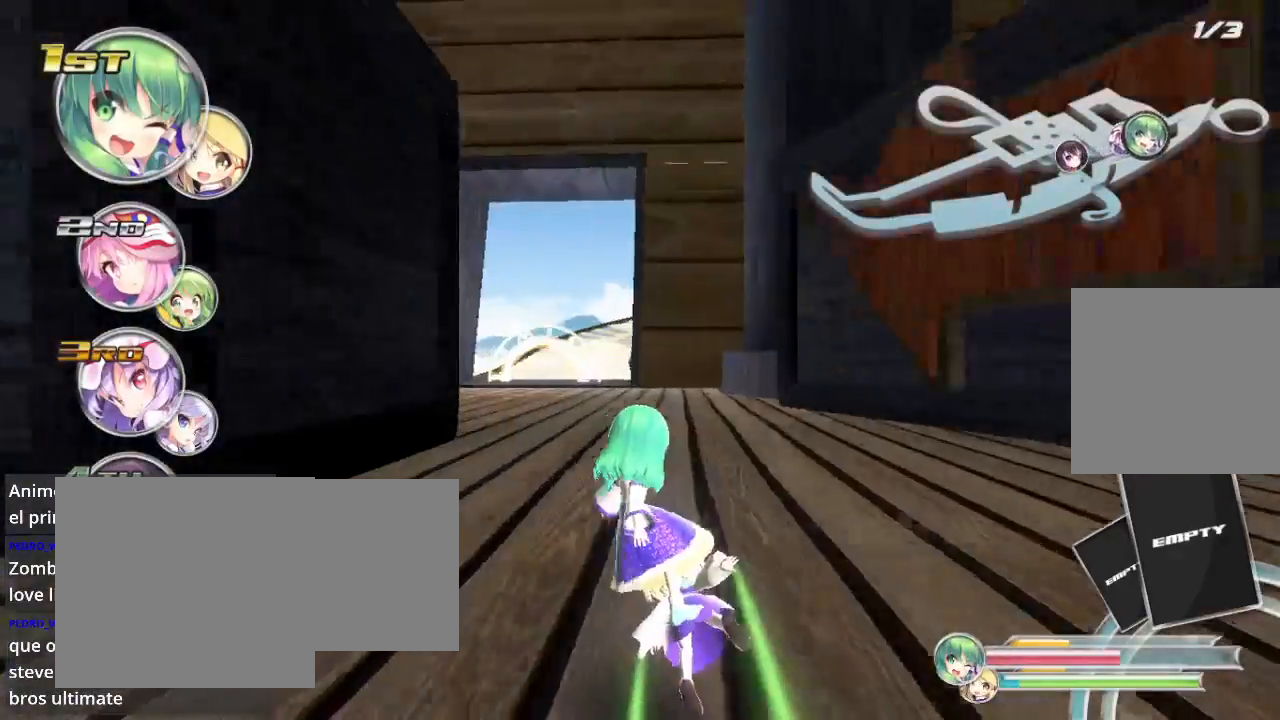
{"buttons": ["R2"], "left_stick": "left", "right_stick": "center", "events": [[167, "left_stick", "center"], [500, "left_stick", "left"]]}
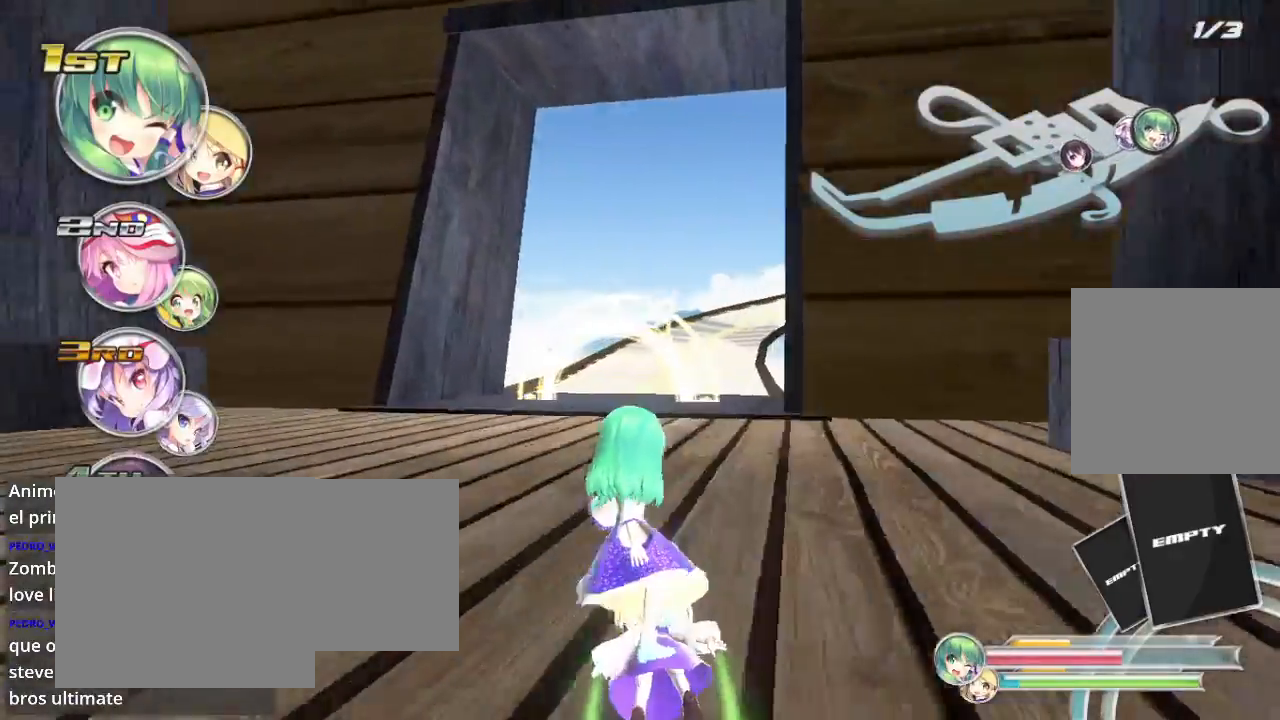
{"buttons": ["R2"], "left_stick": "right", "right_stick": "center", "events": [[133, "left_stick", "center"], [367, "left_stick", "right"]]}
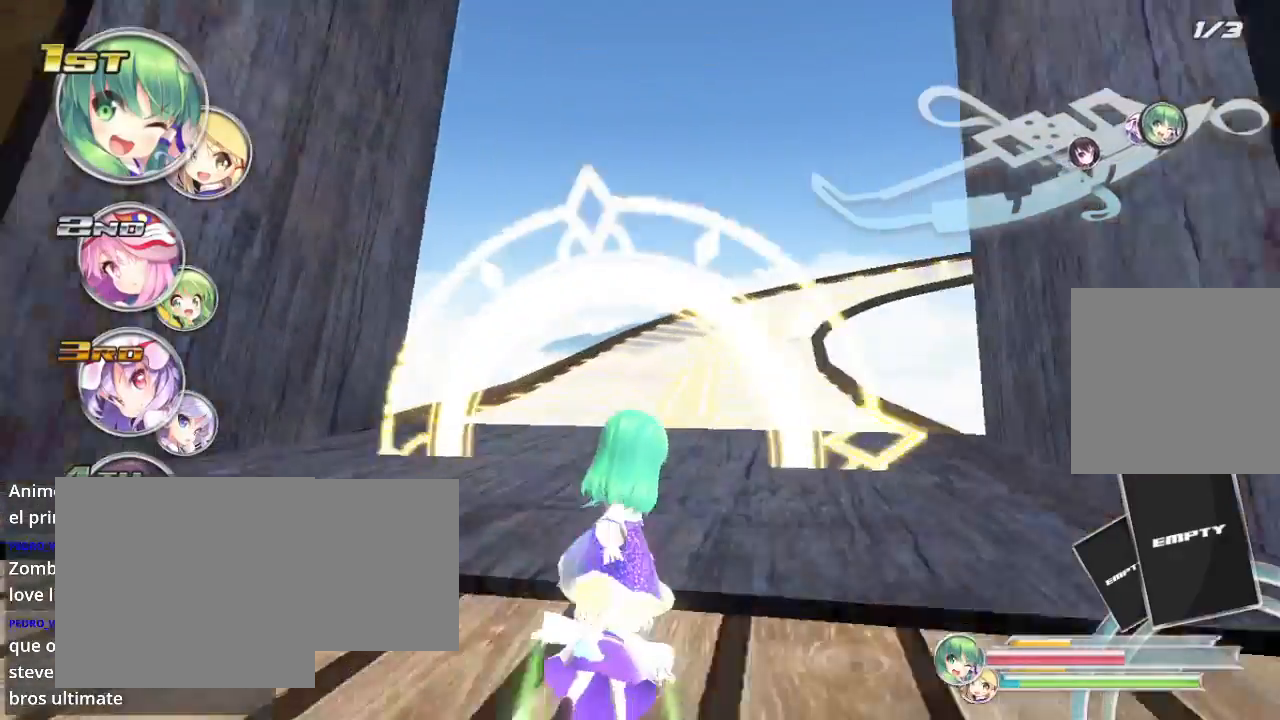
{"buttons": ["R2"], "left_stick": "up-right", "right_stick": "center", "events": [[167, "left_stick", "up-right"]]}
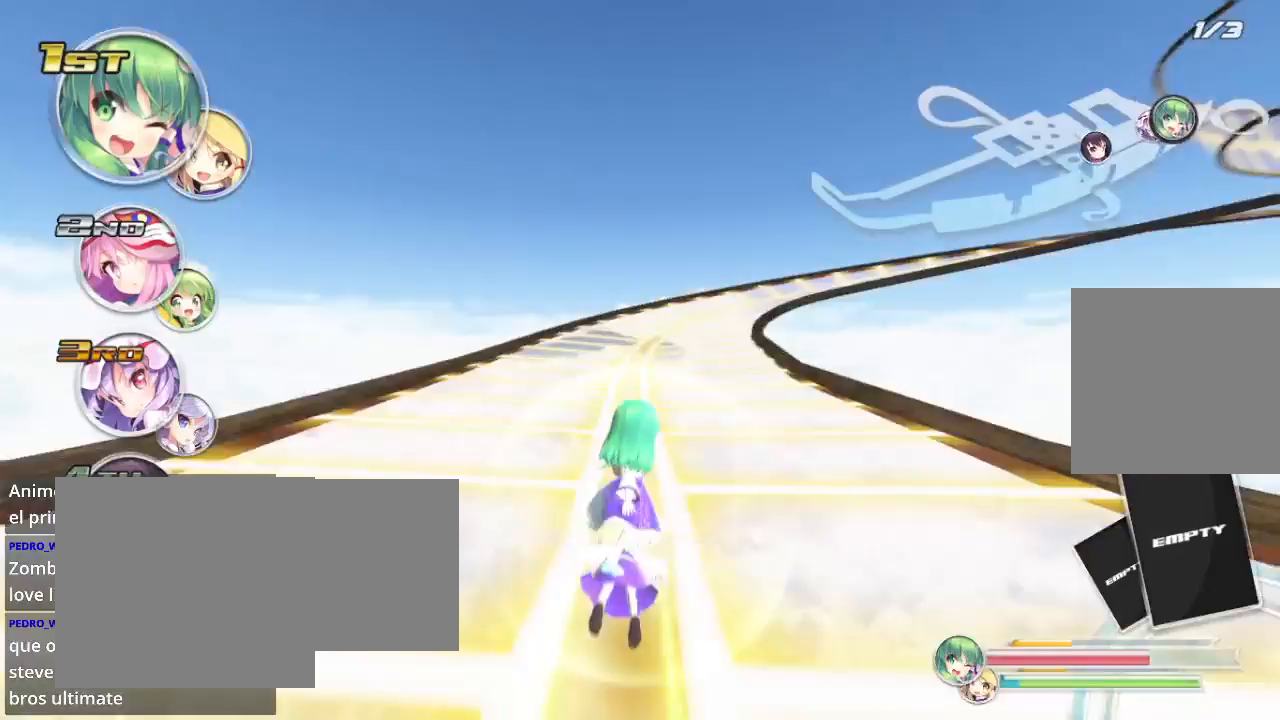
{"buttons": ["R2"], "left_stick": "up-right", "right_stick": "center", "events": []}
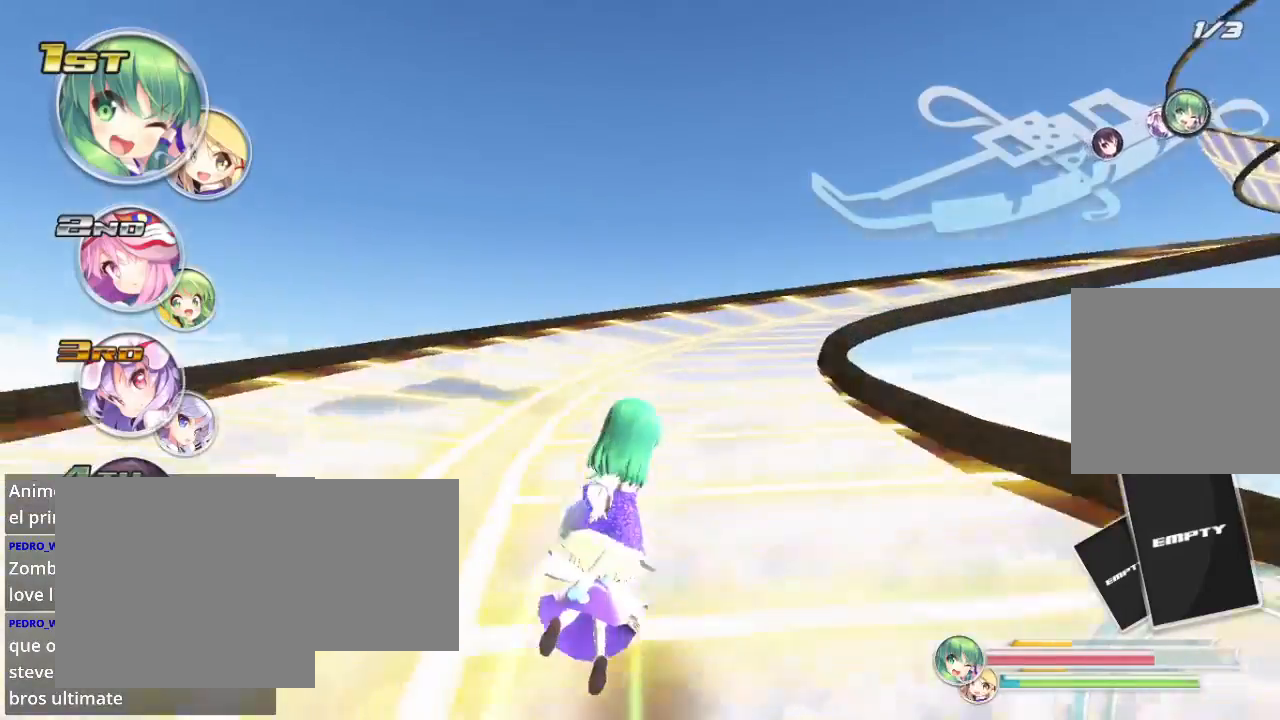
{"buttons": ["L2", "R2"], "left_stick": "right", "right_stick": "center", "events": [[167, "L2", "down"], [167, "left_stick", "right"]]}
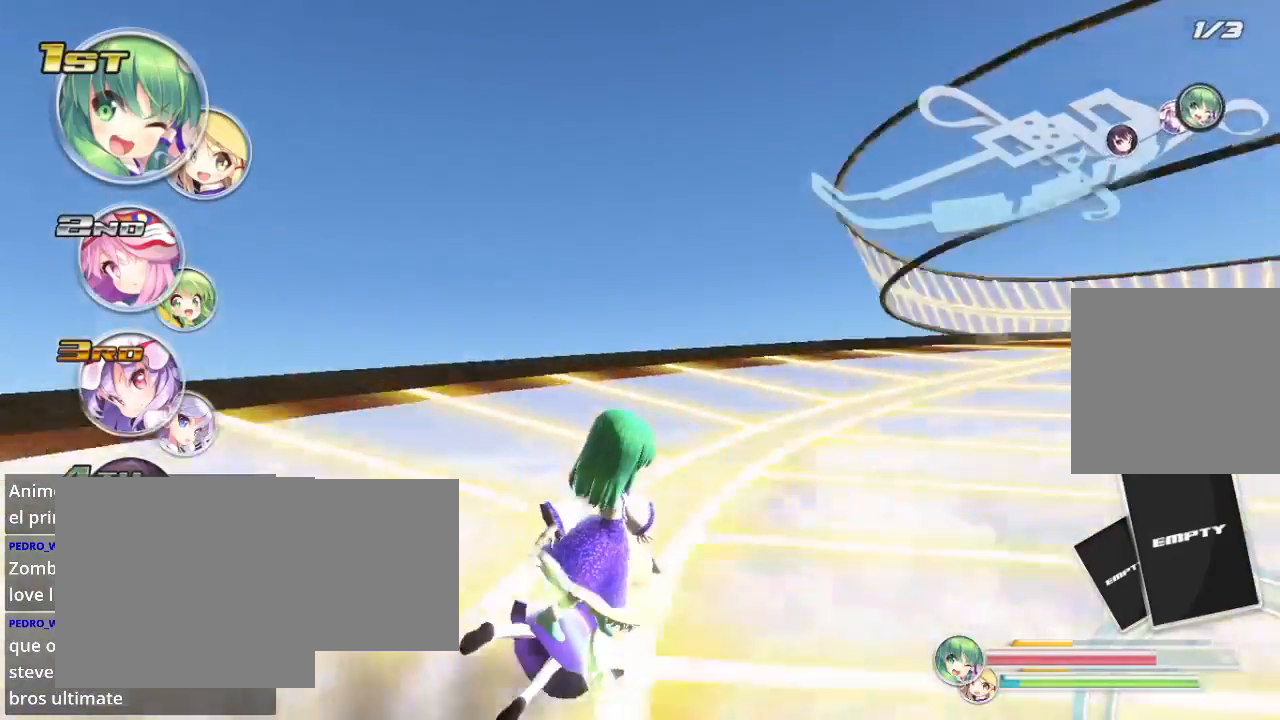
{"buttons": ["L2", "R2"], "left_stick": "right", "right_stick": "center", "events": [[300, "L2", "up"], [367, "L2", "down"]]}
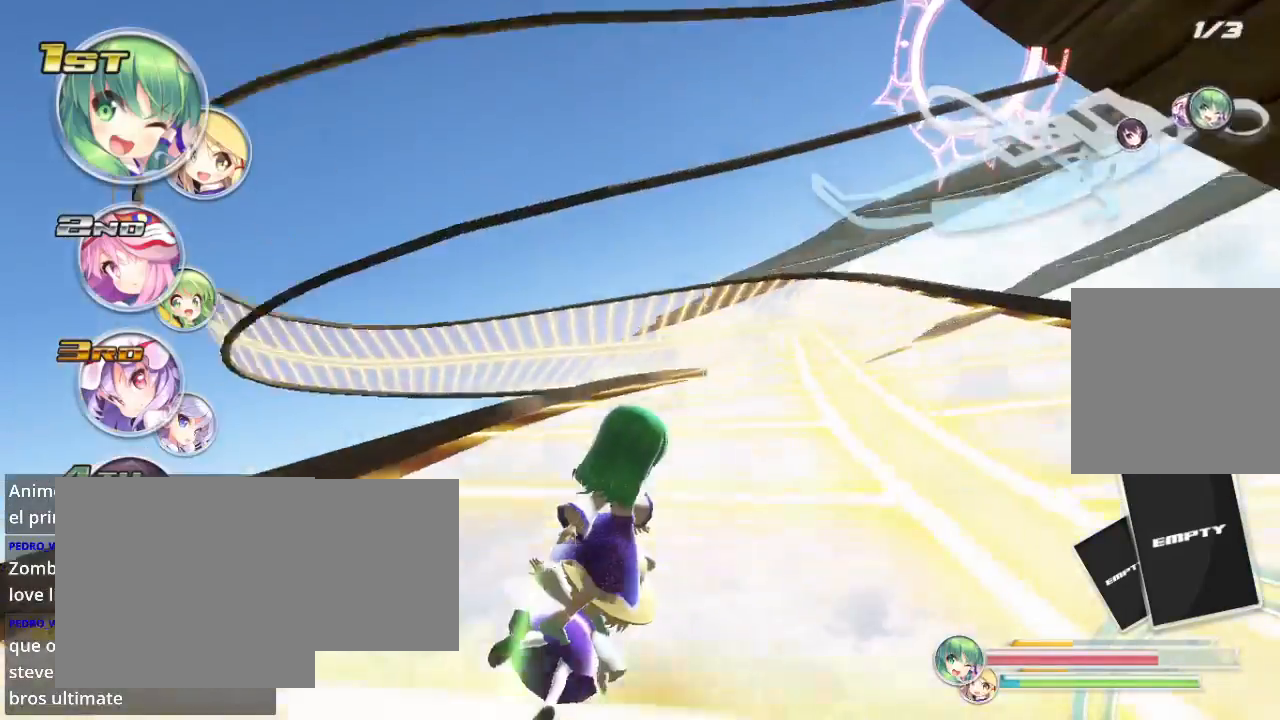
{"buttons": ["R2"], "left_stick": "right", "right_stick": "center", "events": [[33, "L2", "up"], [300, "left_stick", "center"], [500, "left_stick", "right"]]}
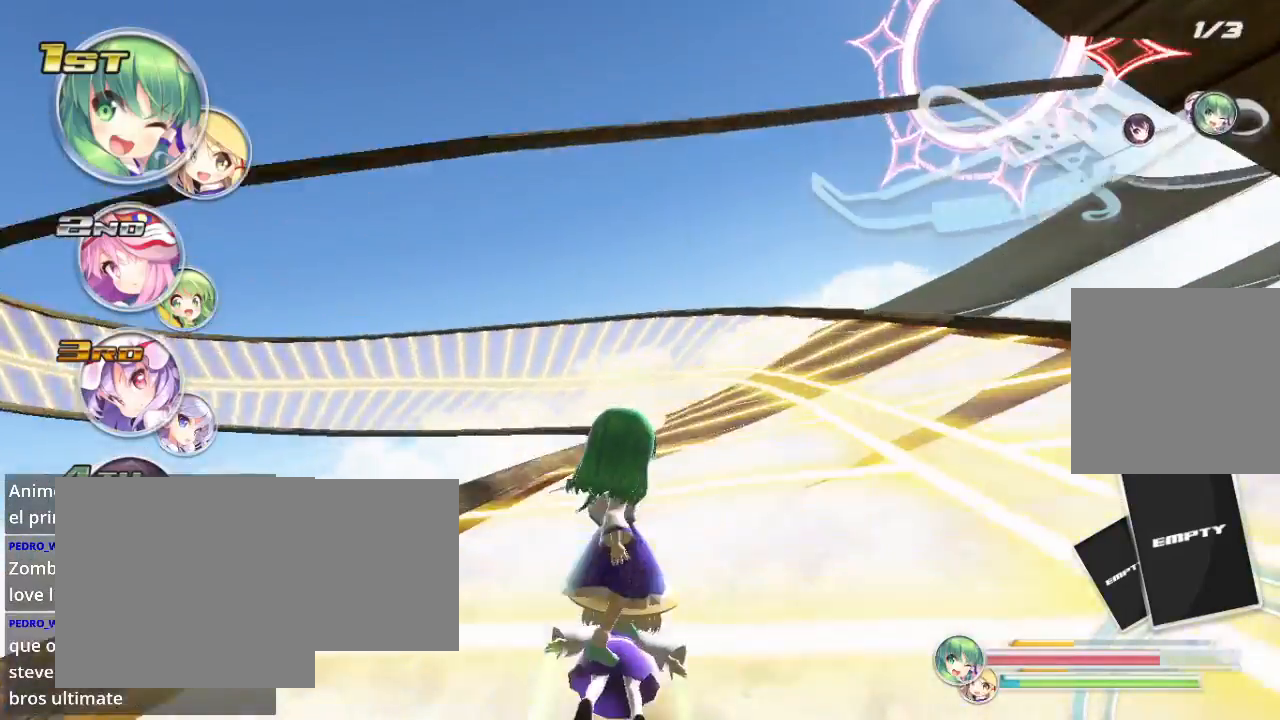
{"buttons": ["R2"], "left_stick": "center", "right_stick": "center", "events": [[167, "left_stick", "center"]]}
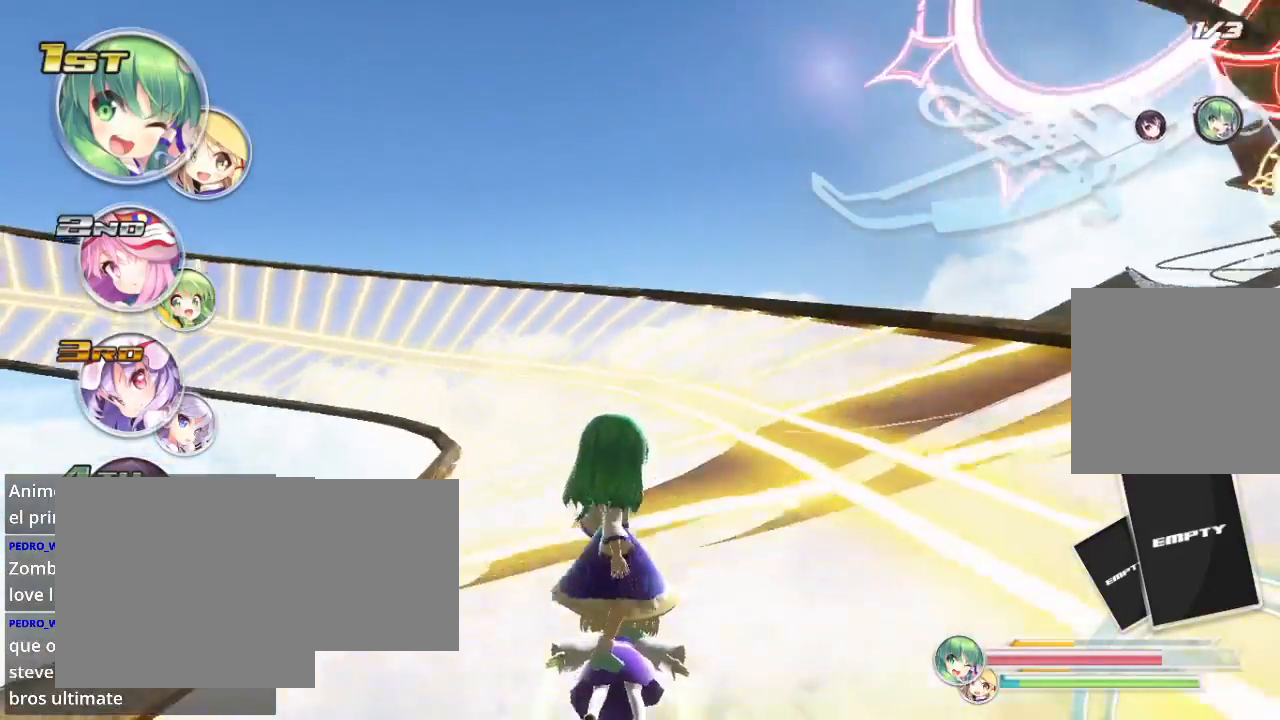
{"buttons": ["R2"], "left_stick": "center", "right_stick": "center", "events": [[67, "left_stick", "left"], [300, "left_stick", "center"]]}
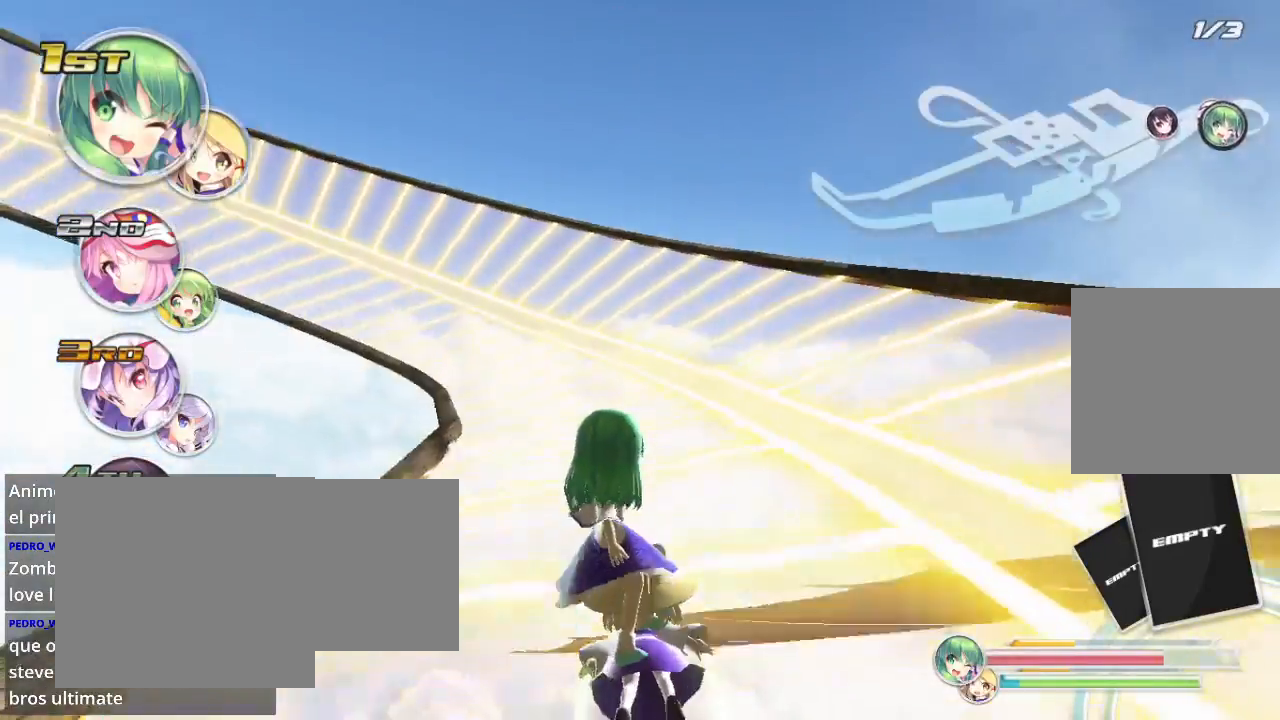
{"buttons": ["R2"], "left_stick": "center", "right_stick": "center", "events": [[200, "left_stick", "left"], [500, "left_stick", "center"]]}
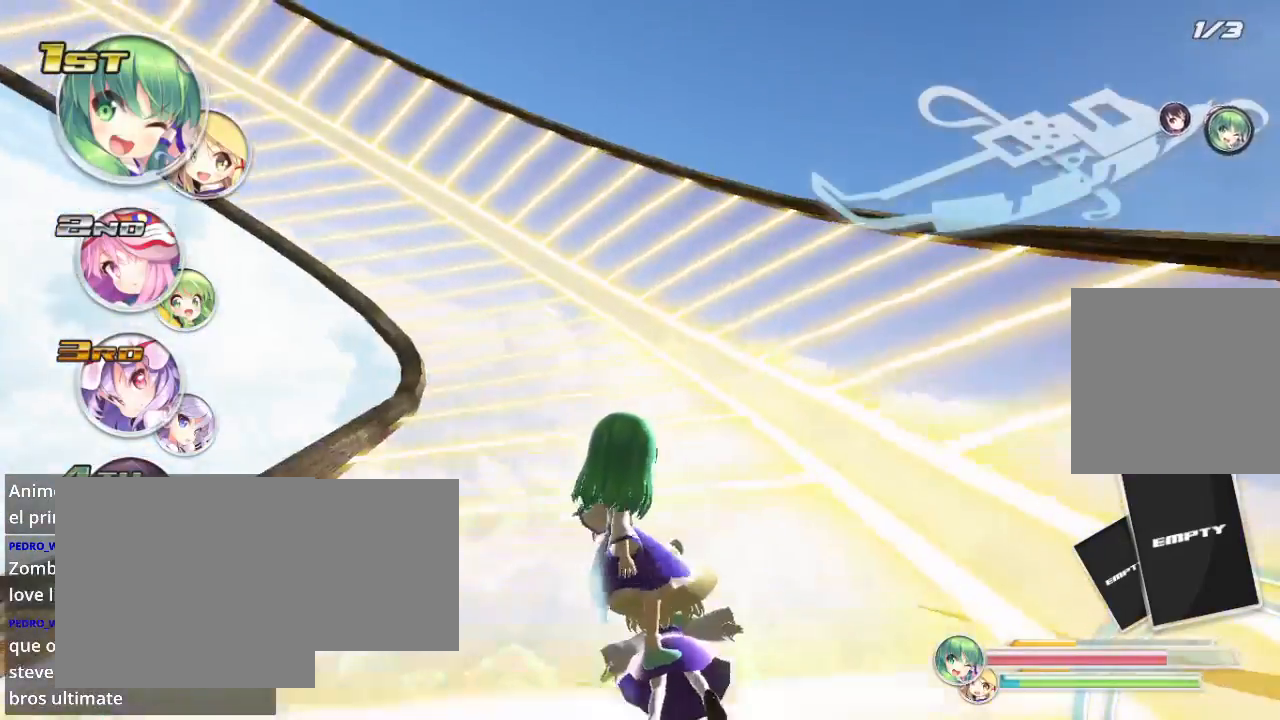
{"buttons": ["R2"], "left_stick": "left", "right_stick": "center", "events": [[167, "left_stick", "left"]]}
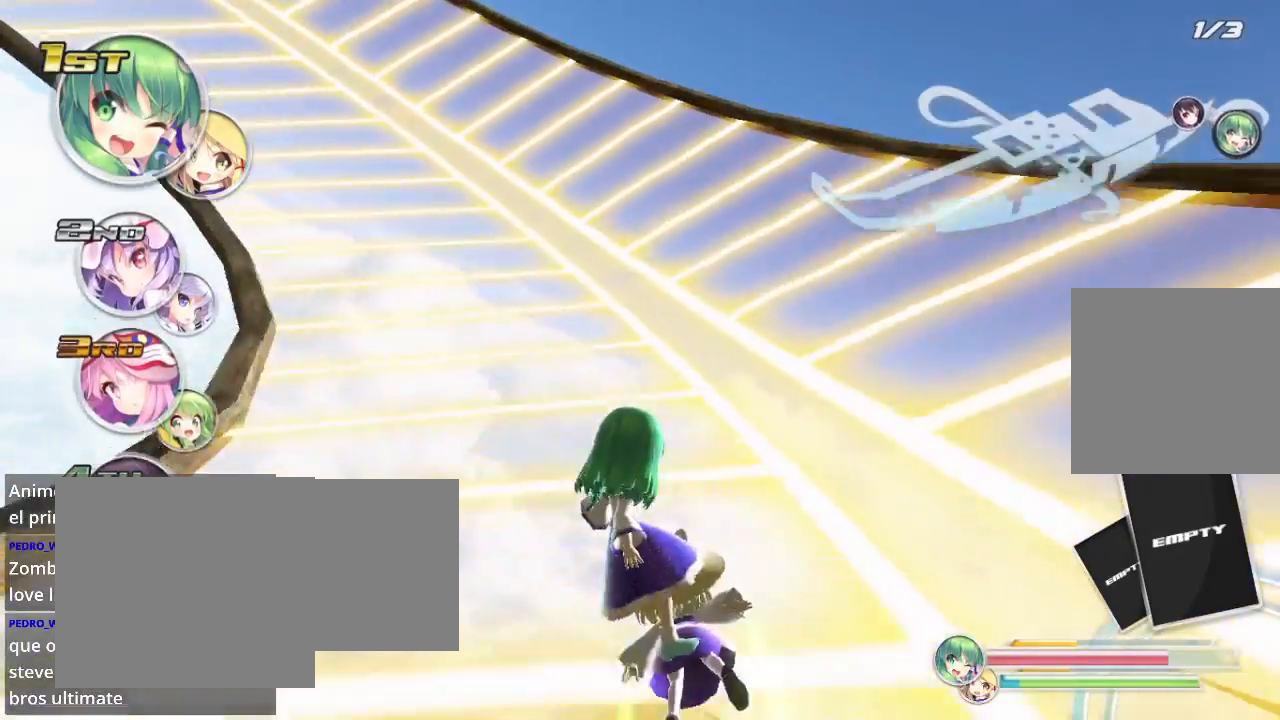
{"buttons": ["R2"], "left_stick": "left", "right_stick": "center", "events": [[167, "L2", "down"], [367, "L2", "up"]]}
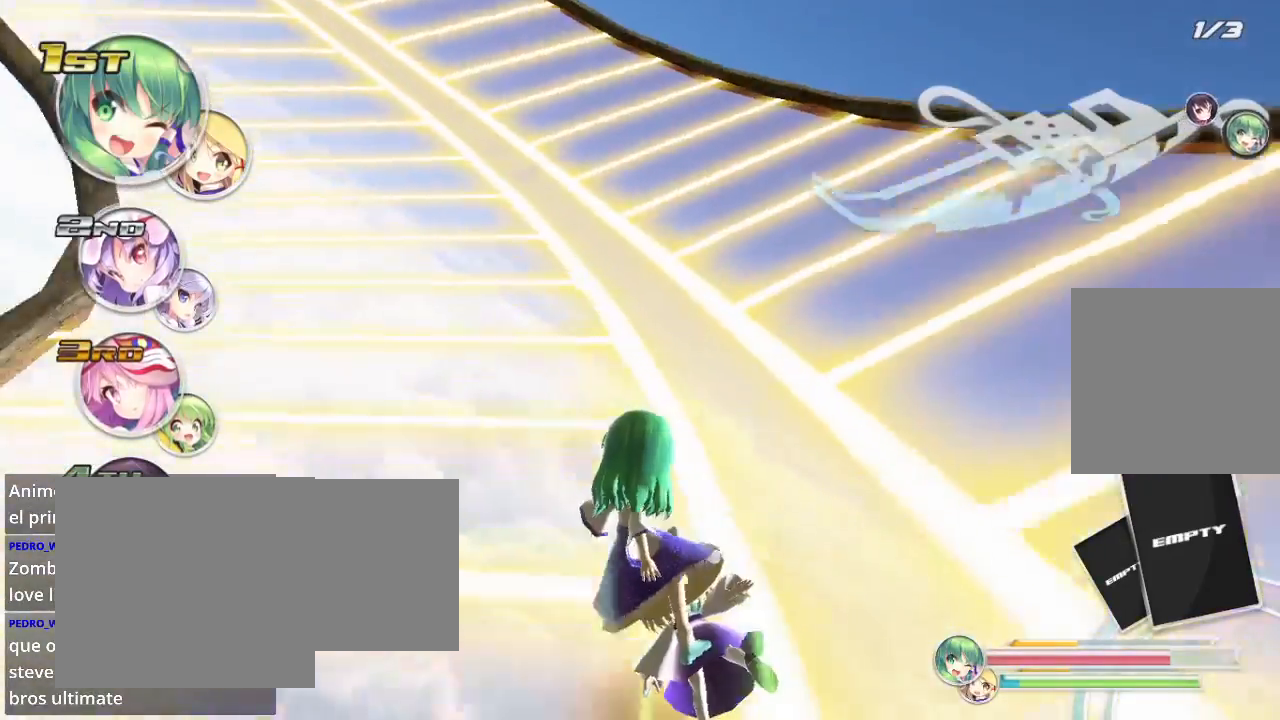
{"buttons": ["R2"], "left_stick": "left", "right_stick": "center", "events": [[233, "L2", "down"], [433, "L2", "up"]]}
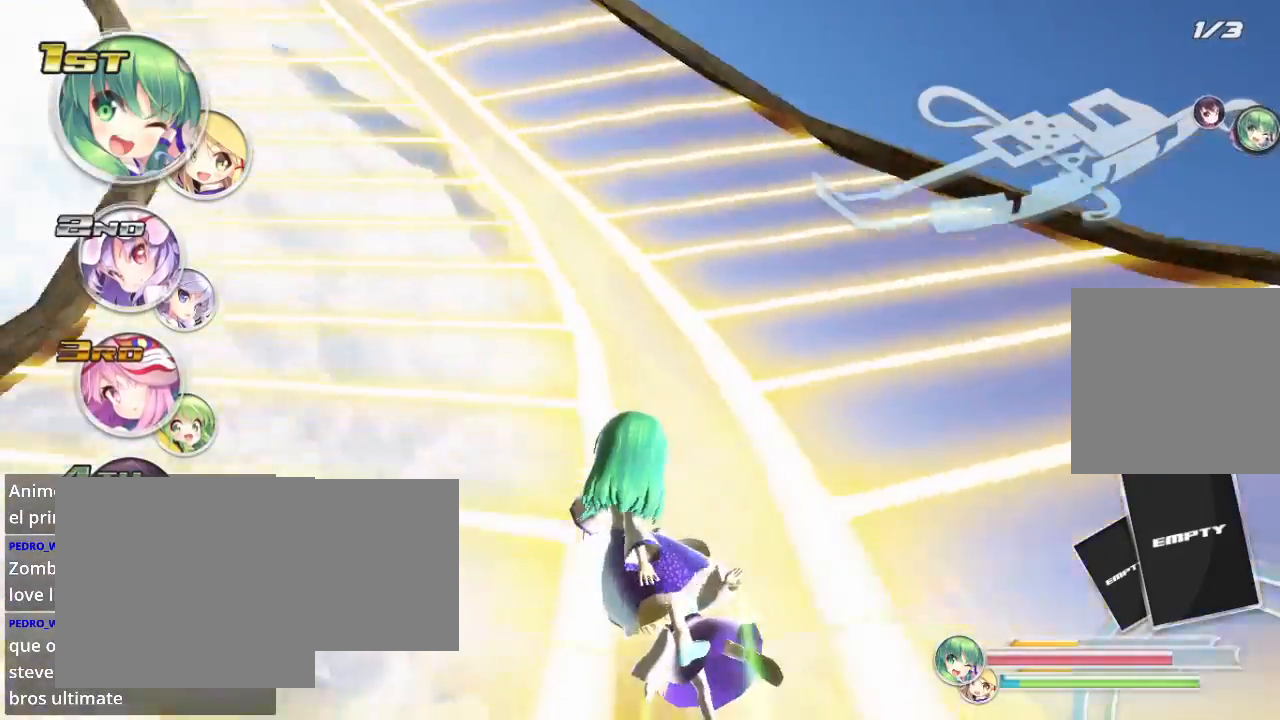
{"buttons": ["R2"], "left_stick": "left", "right_stick": "center", "events": []}
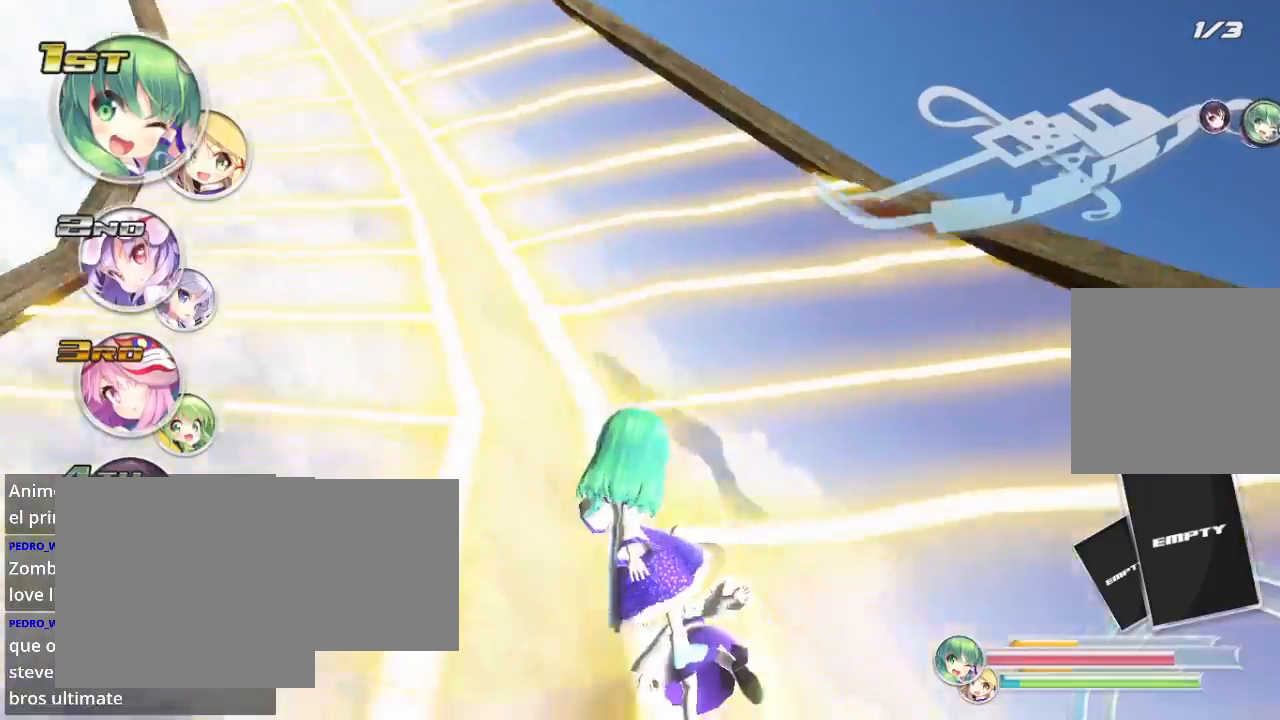
{"buttons": ["R2"], "left_stick": "center", "right_stick": "center", "events": [[267, "L2", "down"], [433, "L2", "up"], [500, "left_stick", "center"]]}
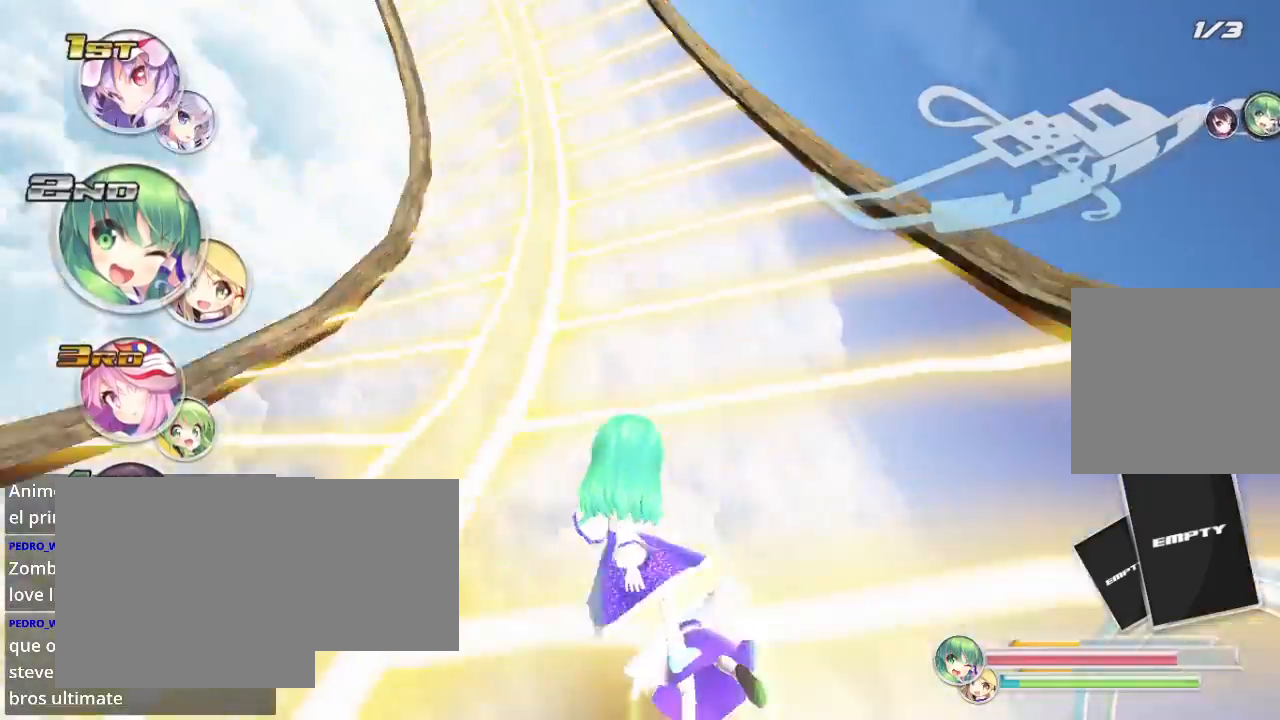
{"buttons": ["R2"], "left_stick": "center", "right_stick": "center", "events": []}
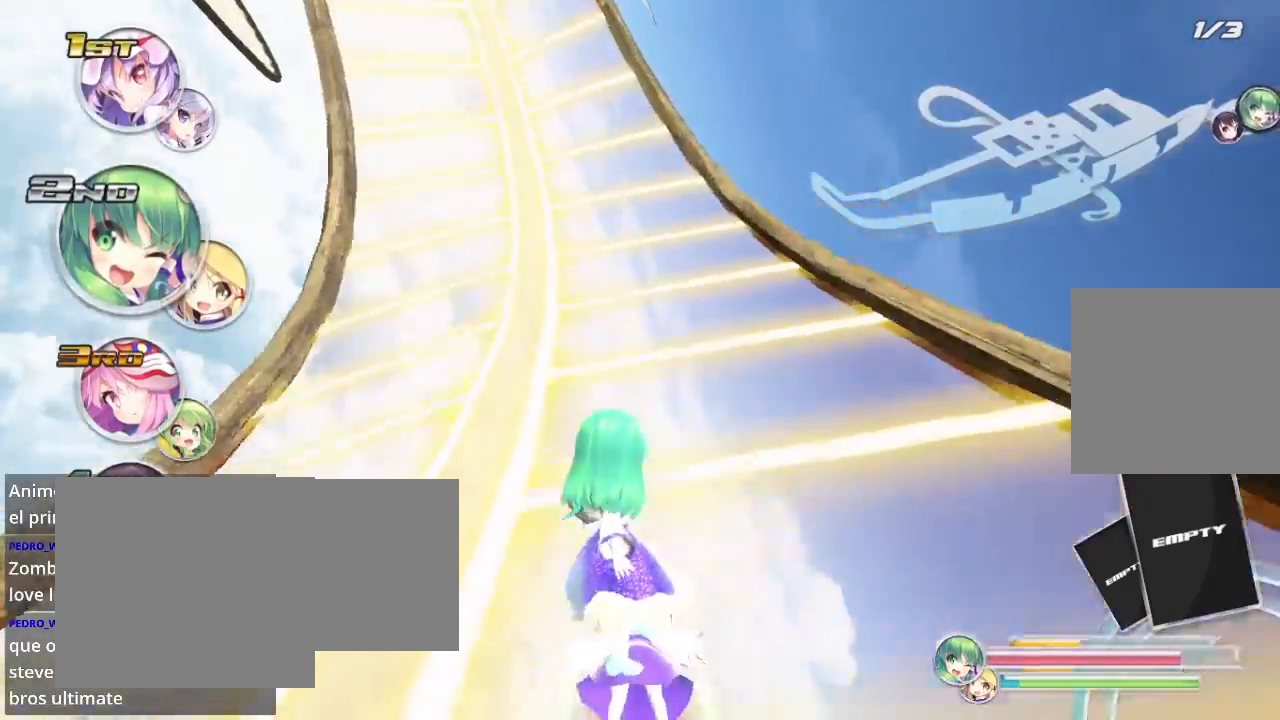
{"buttons": ["R2"], "left_stick": "center", "right_stick": "center", "events": [[100, "left_stick", "left"], [467, "left_stick", "center"]]}
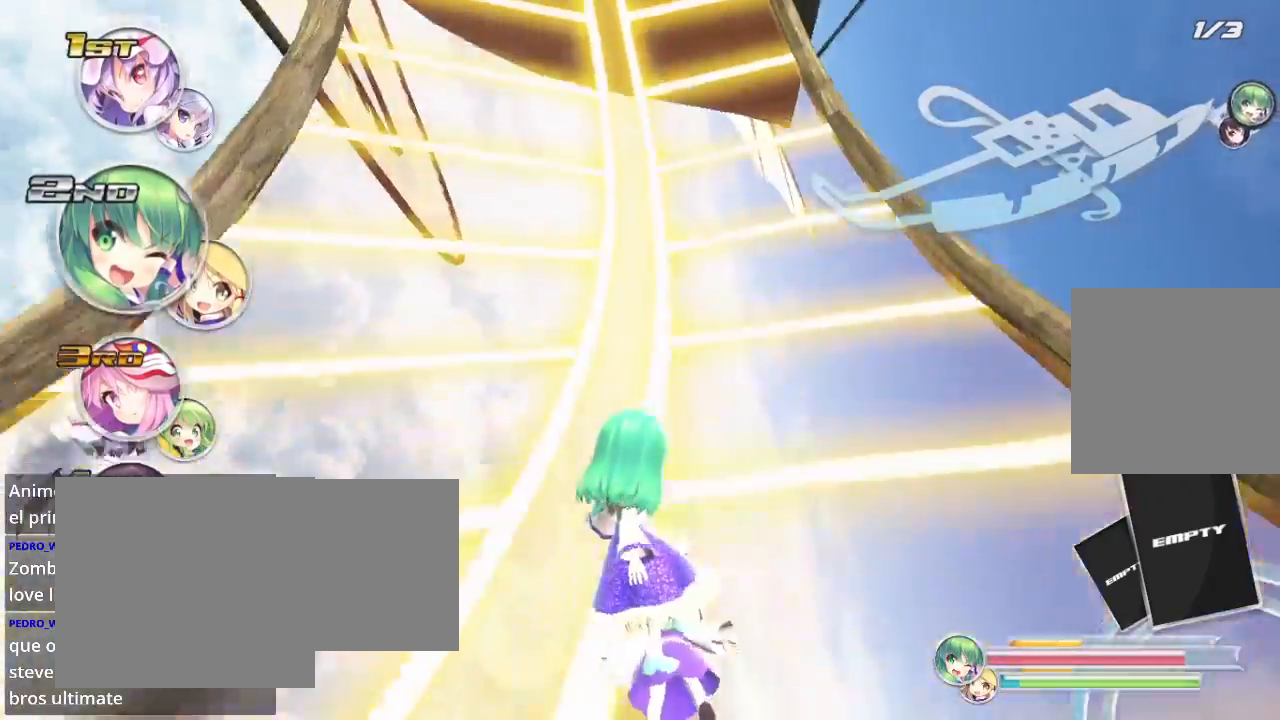
{"buttons": ["R2"], "left_stick": "center", "right_stick": "center", "events": [[300, "left_stick", "left"], [500, "left_stick", "center"]]}
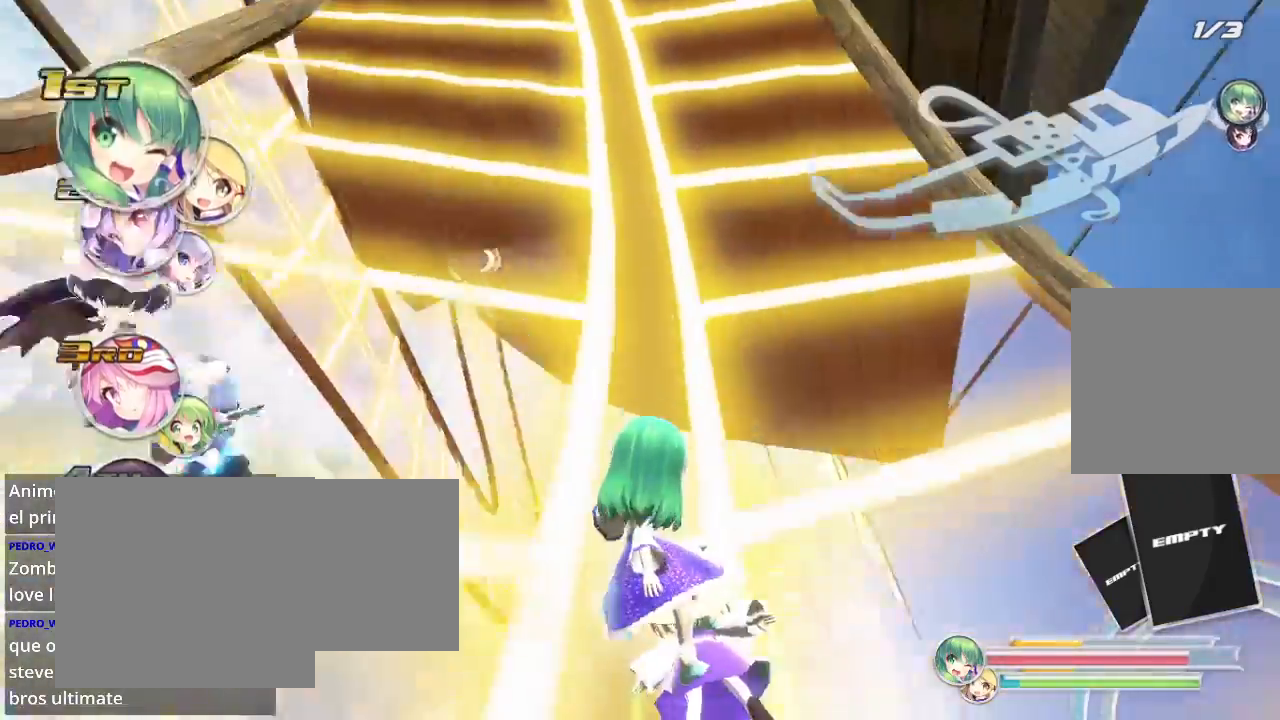
{"buttons": ["R2"], "left_stick": "left", "right_stick": "center", "events": [[300, "left_stick", "left"]]}
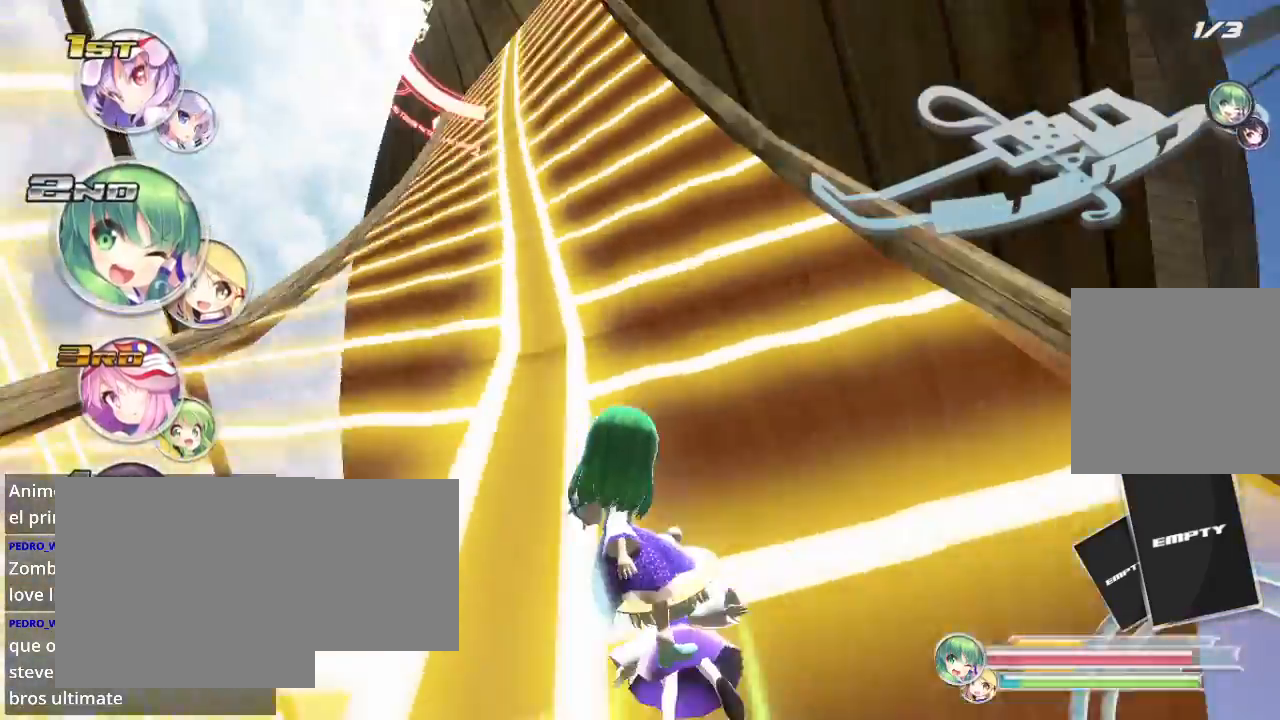
{"buttons": ["R2"], "left_stick": "center", "right_stick": "center", "events": [[133, "left_stick", "center"]]}
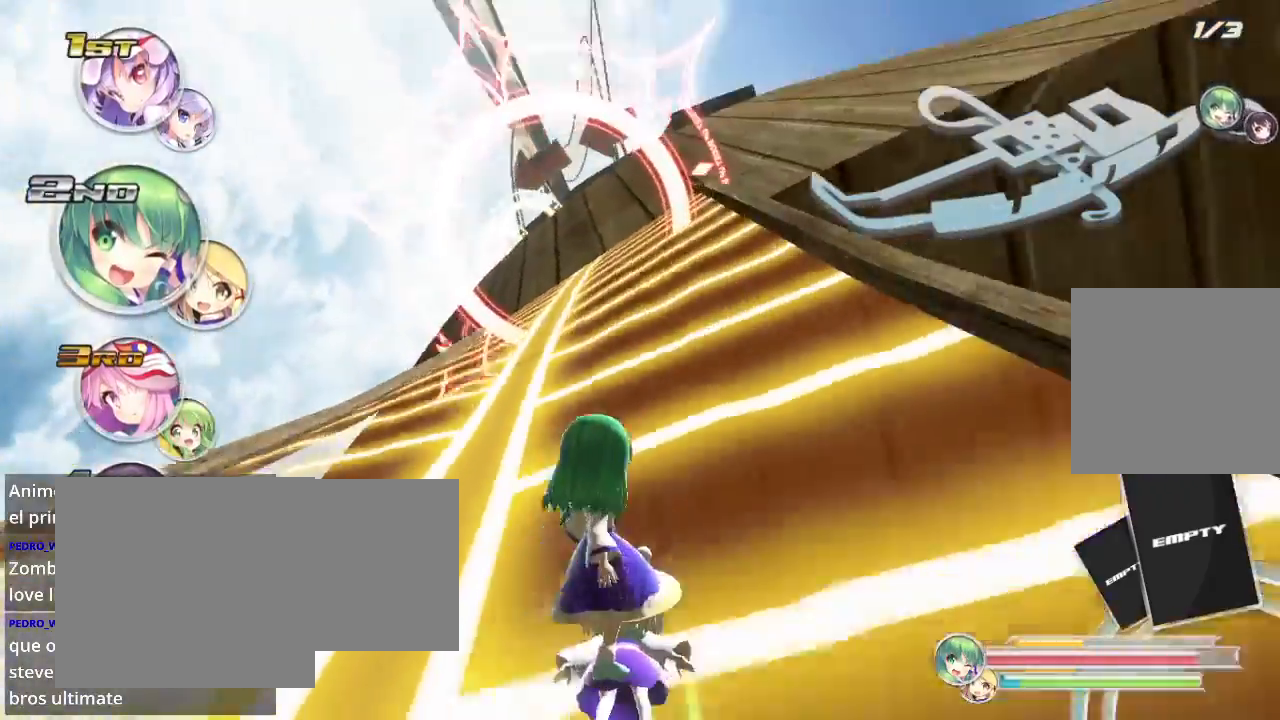
{"buttons": ["R2"], "left_stick": "center", "right_stick": "center", "events": []}
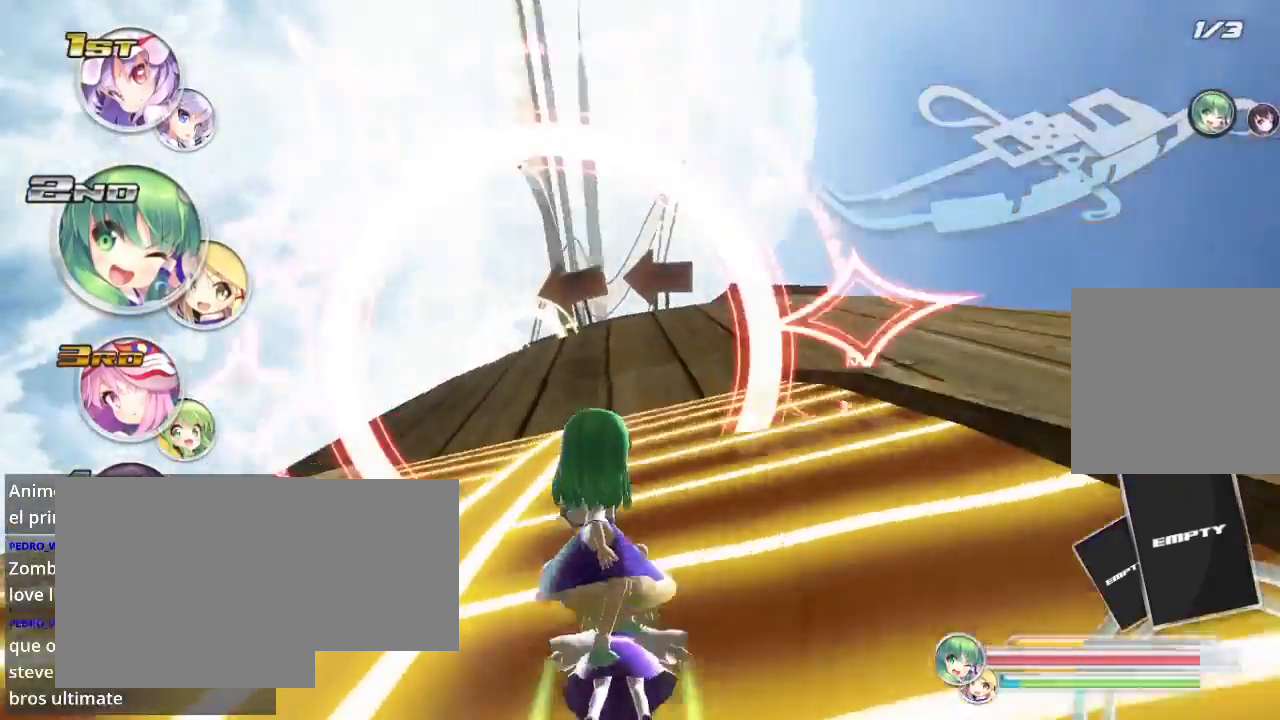
{"buttons": ["R2"], "left_stick": "center", "right_stick": "center", "events": [[67, "left_stick", "left"], [467, "left_stick", "center"]]}
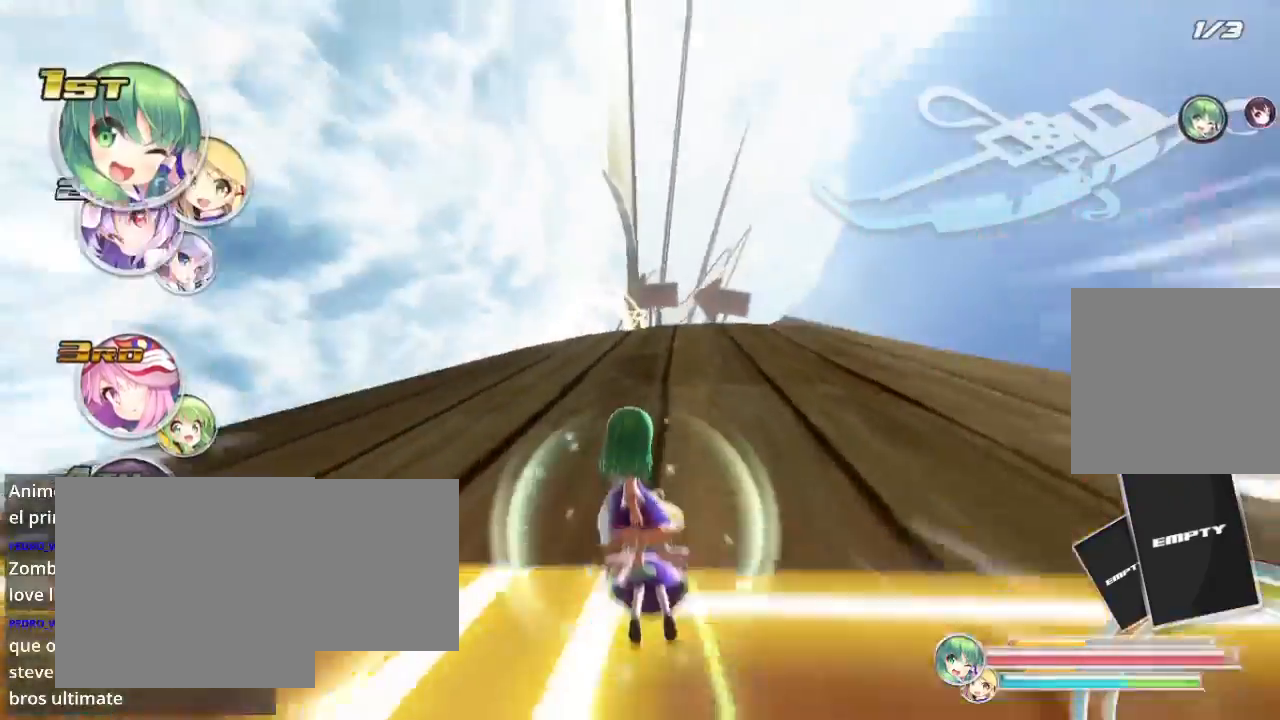
{"buttons": ["R2"], "left_stick": "left", "right_stick": "center", "events": [[67, "left_stick", "left"]]}
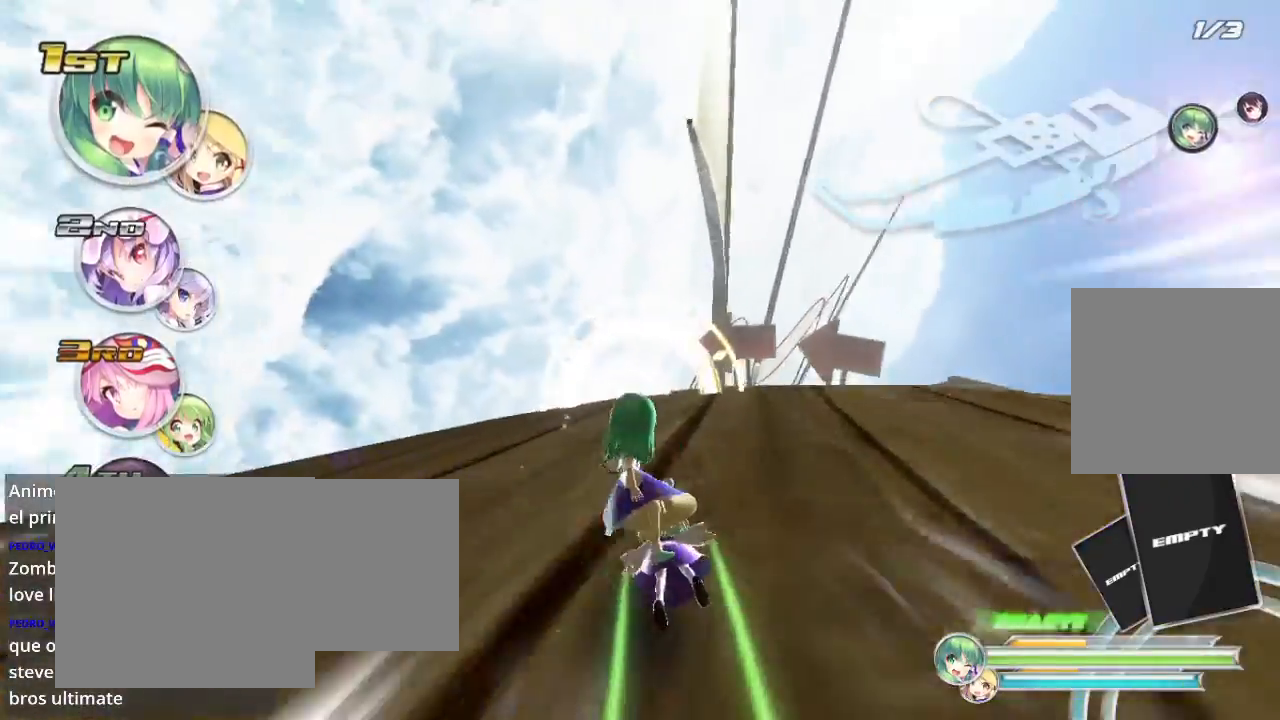
{"buttons": ["R2"], "left_stick": "center", "right_stick": "center", "events": [[33, "left_stick", "center"], [100, "left_stick", "left"], [467, "left_stick", "center"]]}
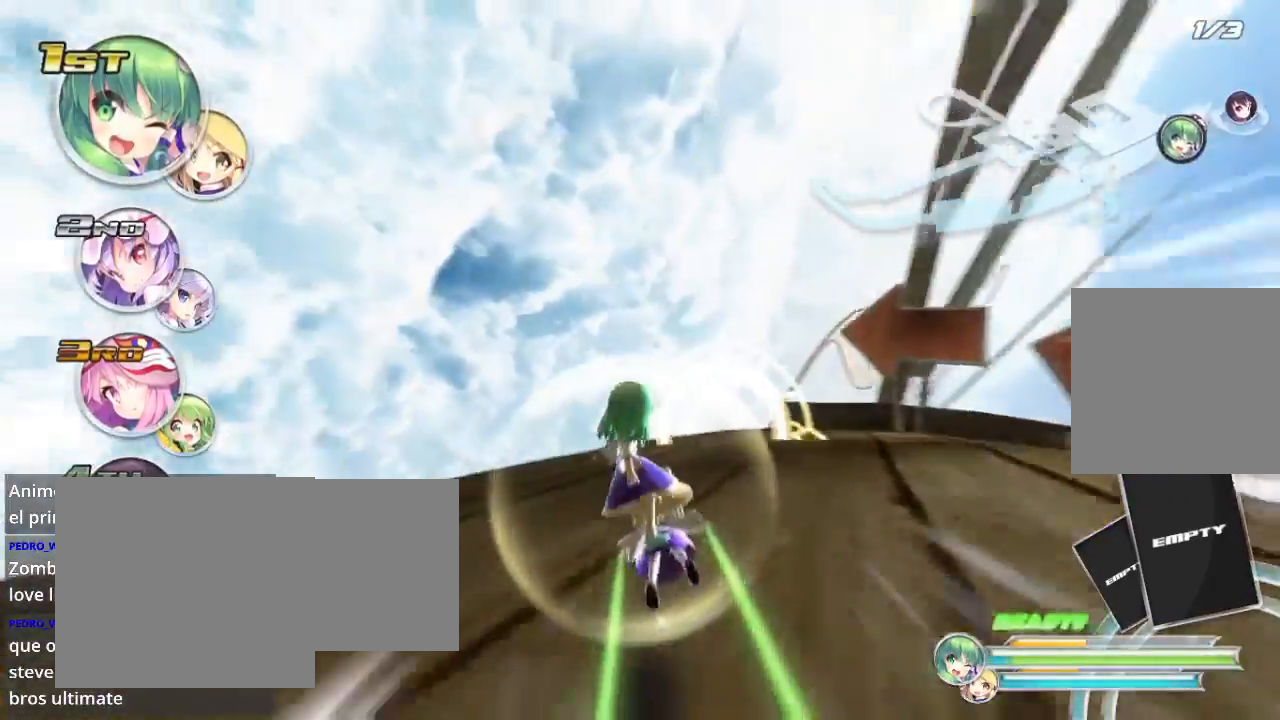
{"buttons": ["R2"], "left_stick": "left", "right_stick": "center", "events": [[100, "left_stick", "right"], [433, "left_stick", "center"], [500, "left_stick", "left"]]}
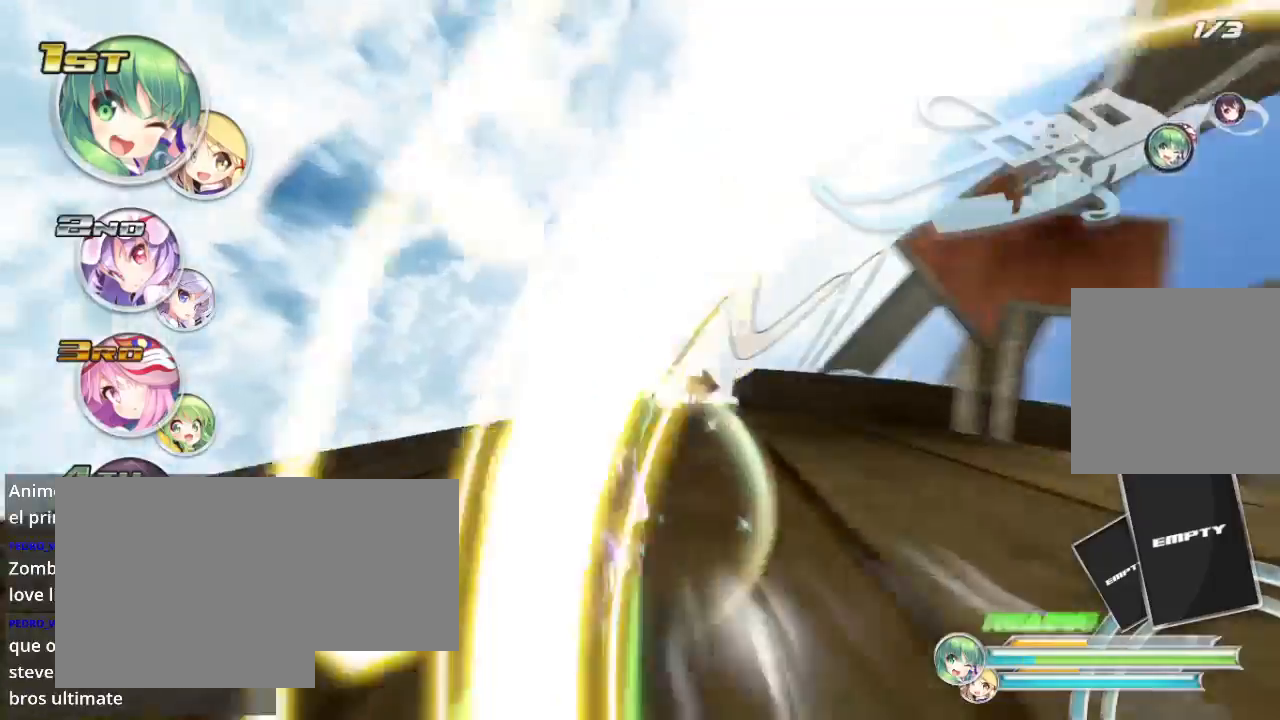
{"buttons": ["R2"], "left_stick": "right", "right_stick": "center", "events": [[400, "left_stick", "center"], [467, "left_stick", "right"]]}